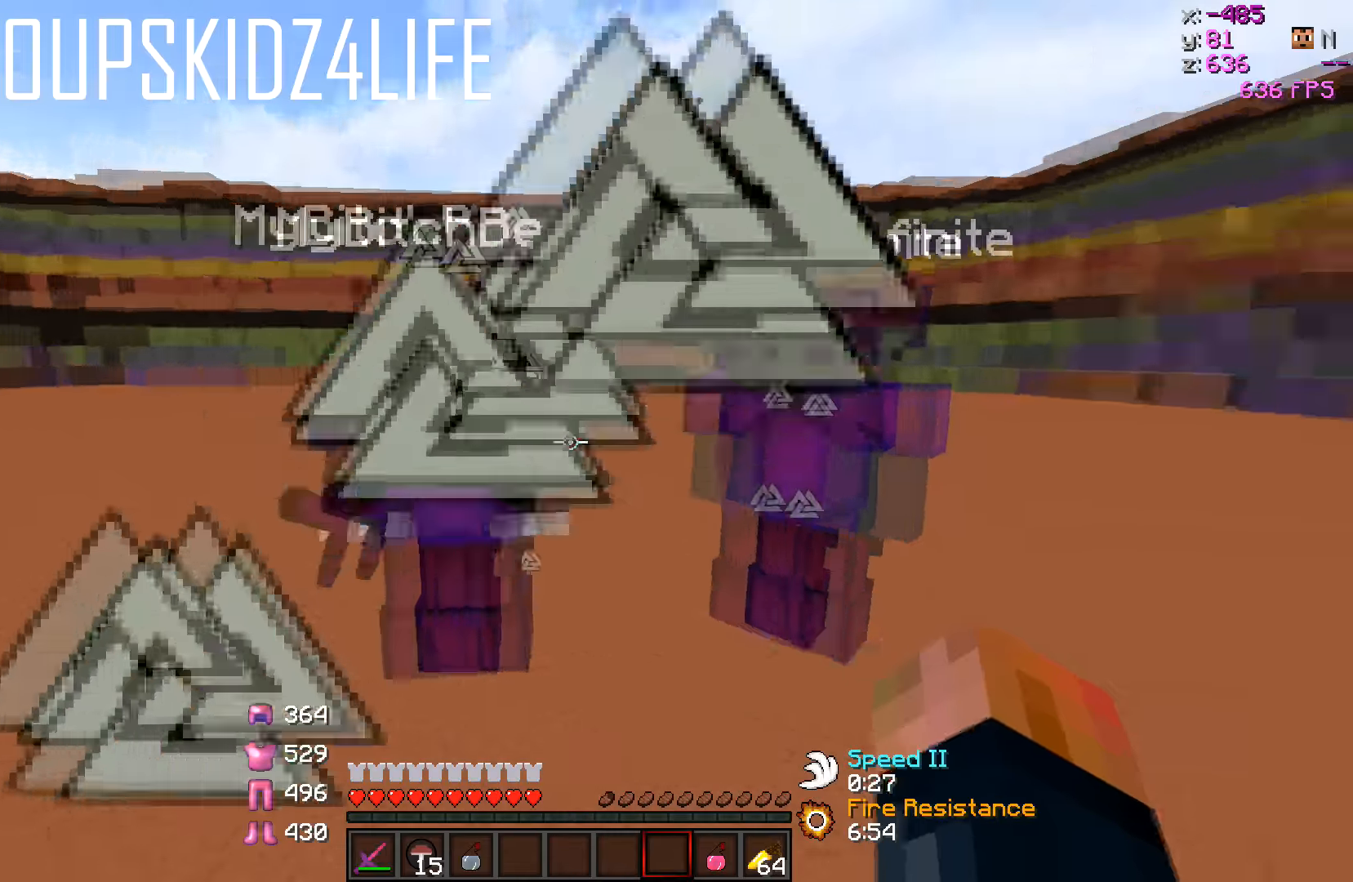
Gameplay with keyboard; each line is a JSON object with the keys held at the frame after it. "events" lists presses ("down") and releases ("up") of "a", "d", "s" and "w" between this image and that frame as [ms after this image, input, new state], when the widget could be followed in between. No other keys are recorded. Mouse input is not recorded.
{"keys": ["d", "s"], "events": [[400, "d", "down"], [450, "s", "down"]]}
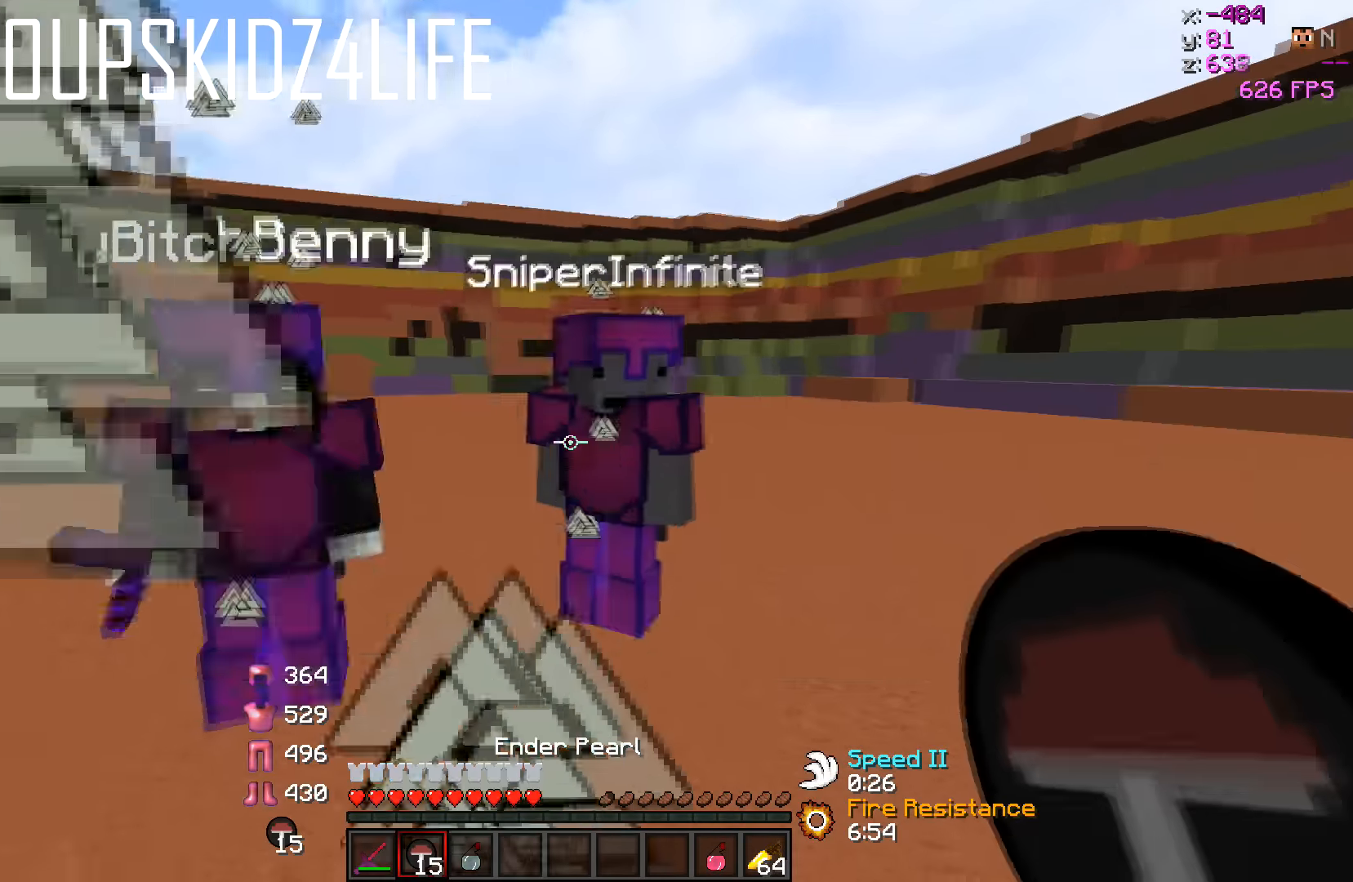
{"keys": ["a", "d", "s"], "events": [[117, "a", "down"]]}
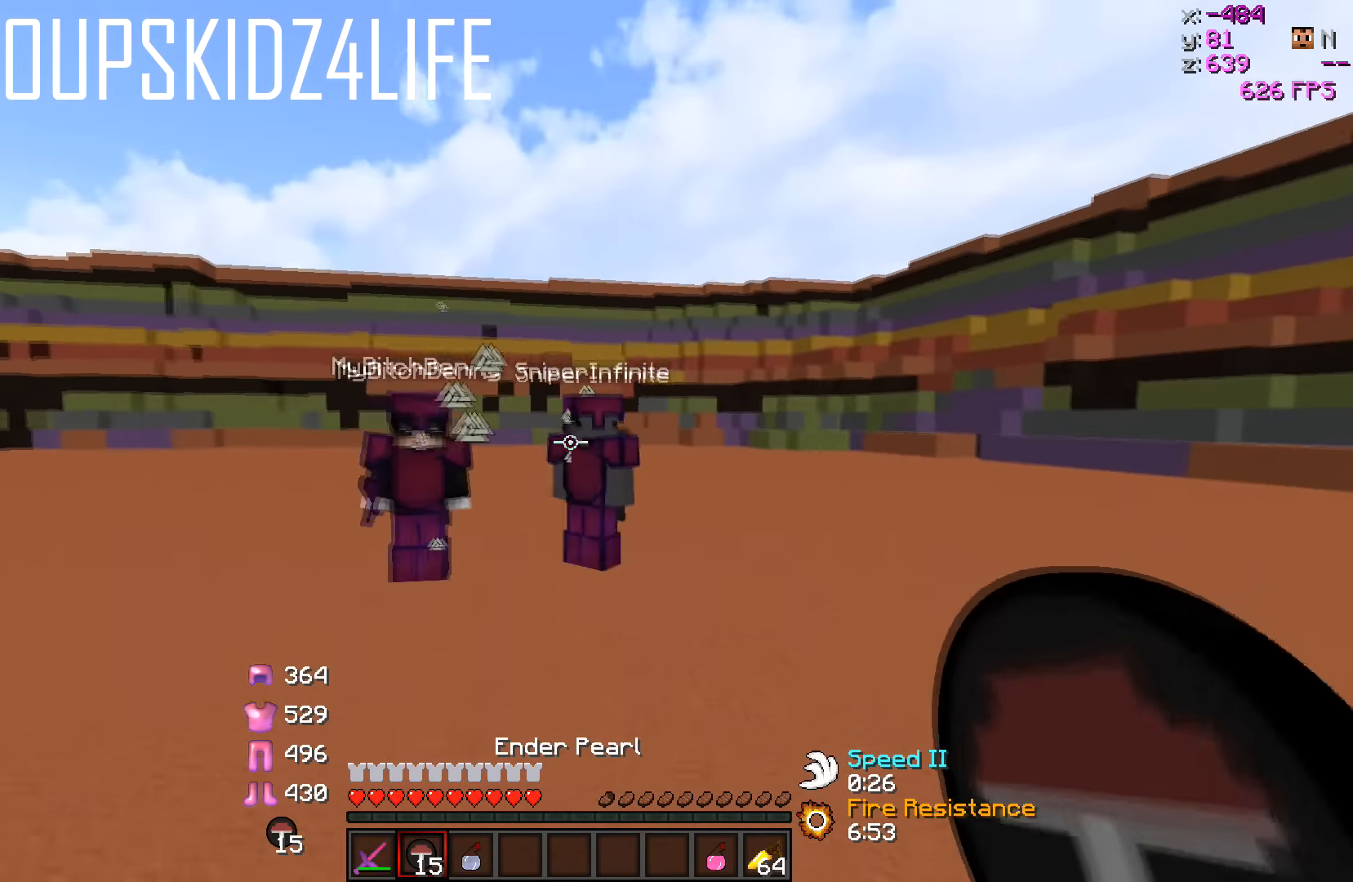
{"keys": ["a", "s"], "events": [[167, "a", "up"], [317, "a", "down"], [467, "d", "up"]]}
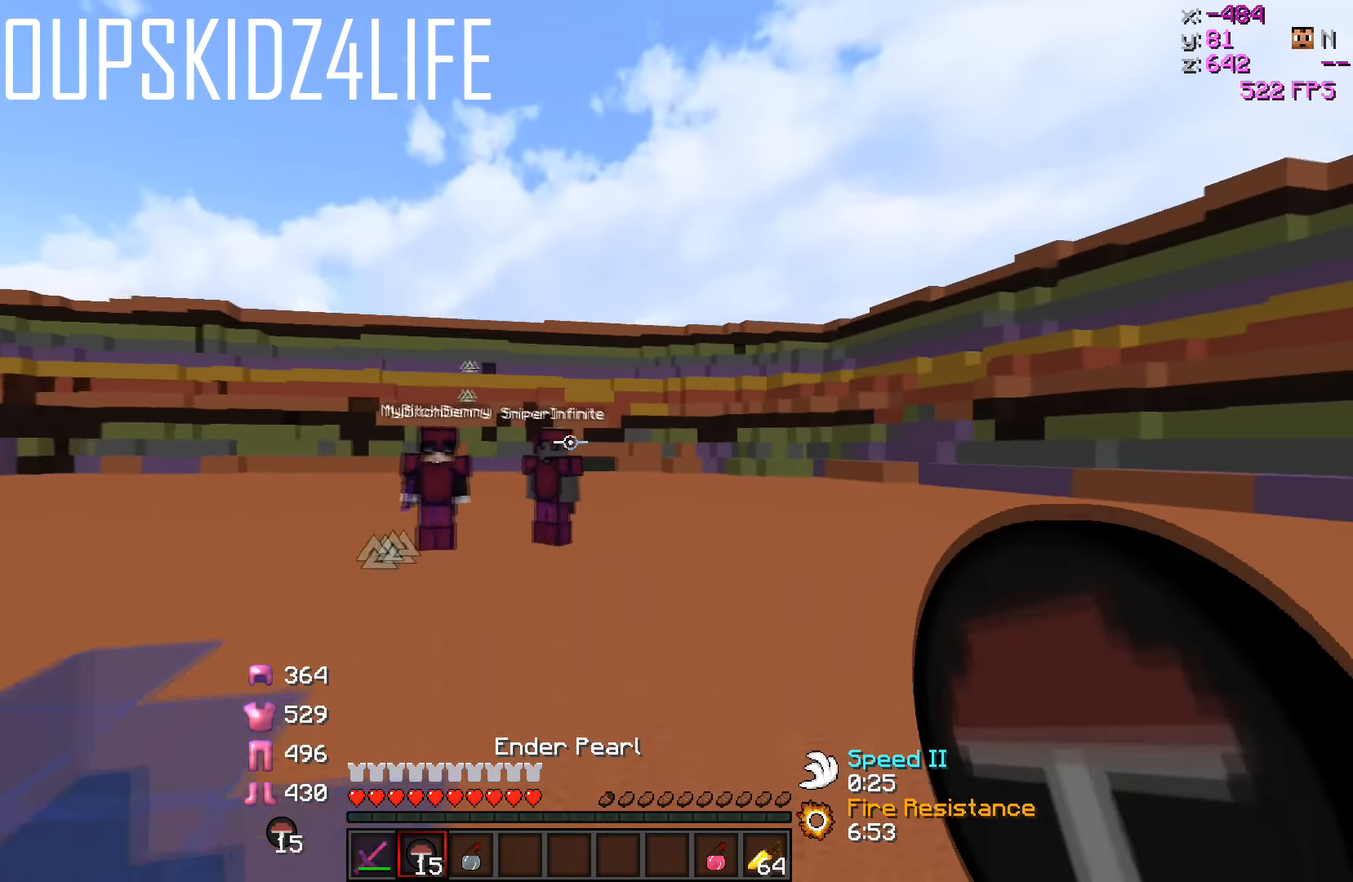
{"keys": [], "events": [[167, "a", "up"], [217, "s", "up"]]}